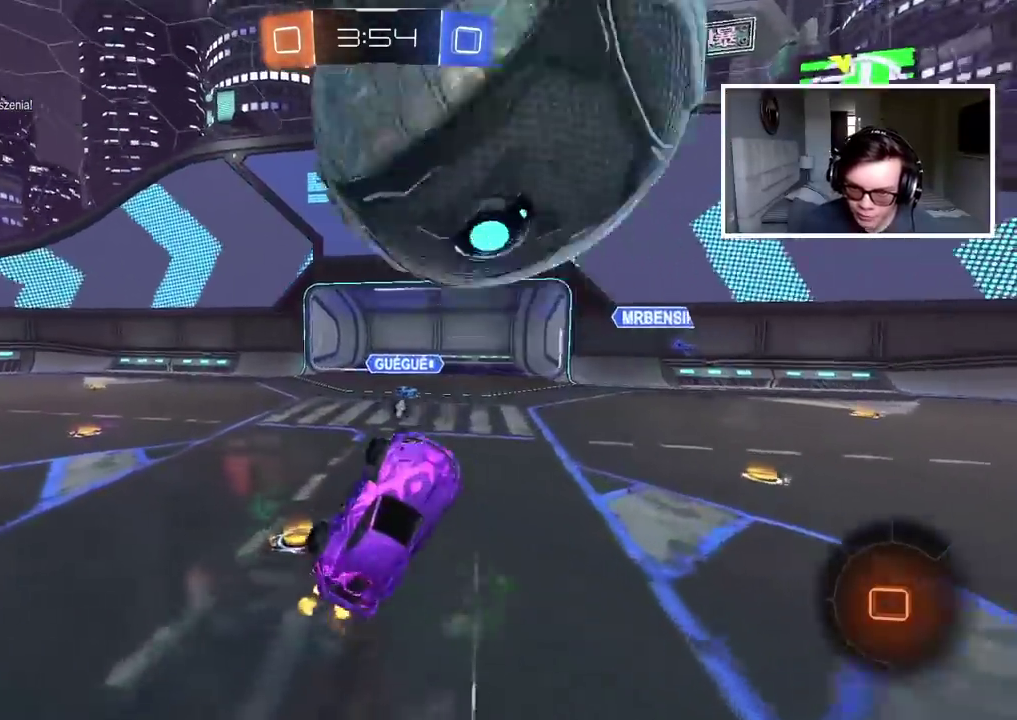
Gameplay with a controller (PlayStation layout); each line is a JSON object with the inputs held at the frame after it. "events" lists button and stick changes between this image and that frame as [ms after this image, input, new state], when the widget could be followed in between. Not read: L1.
{"buttons": [], "left_stick": "left", "right_stick": "center", "events": [[333, "R2", "up"], [383, "left_stick", "left"]]}
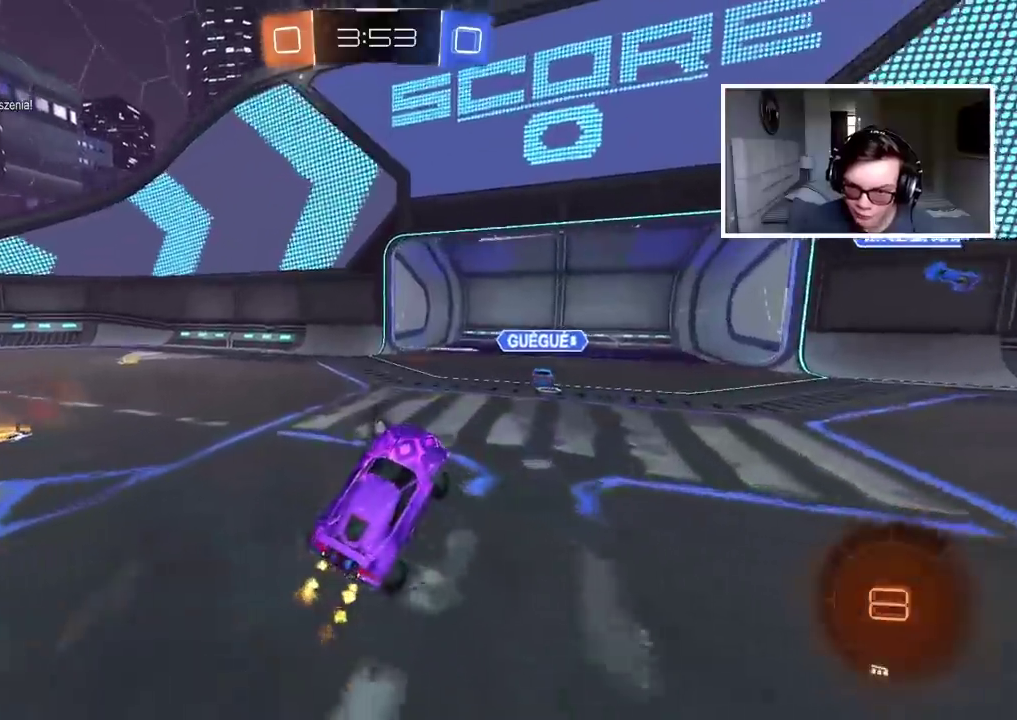
{"buttons": ["R2"], "left_stick": "left", "right_stick": "center", "events": [[83, "R2", "down"], [250, "TRIANGLE", "down"], [317, "TRIANGLE", "up"]]}
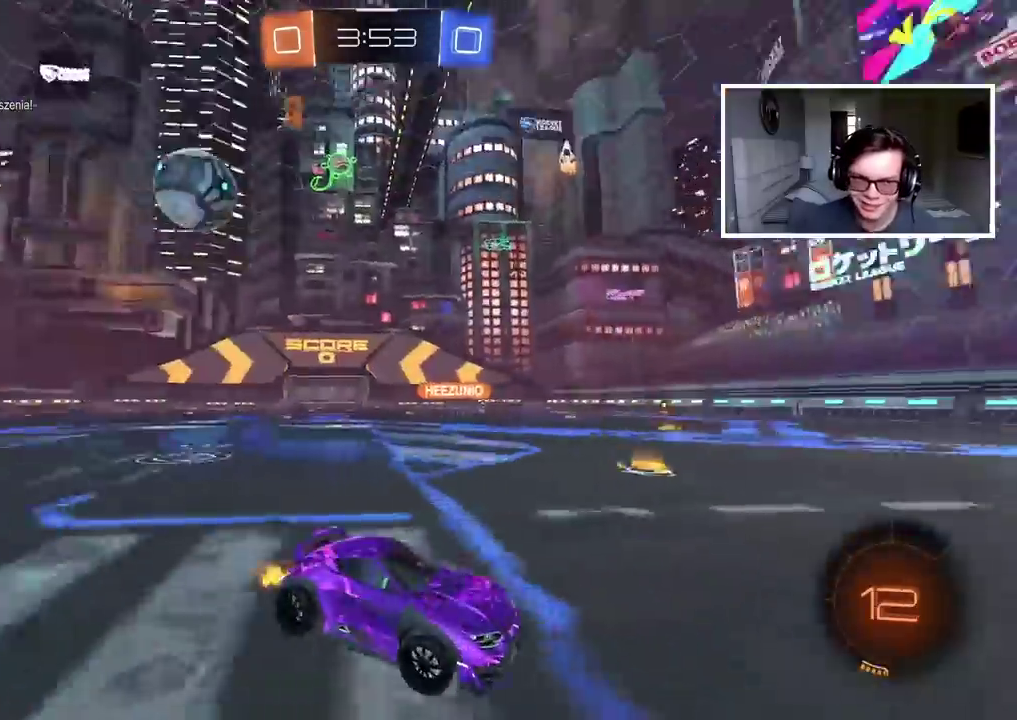
{"buttons": ["CIRCLE", "R2"], "left_stick": "left", "right_stick": "center", "events": [[383, "CIRCLE", "down"]]}
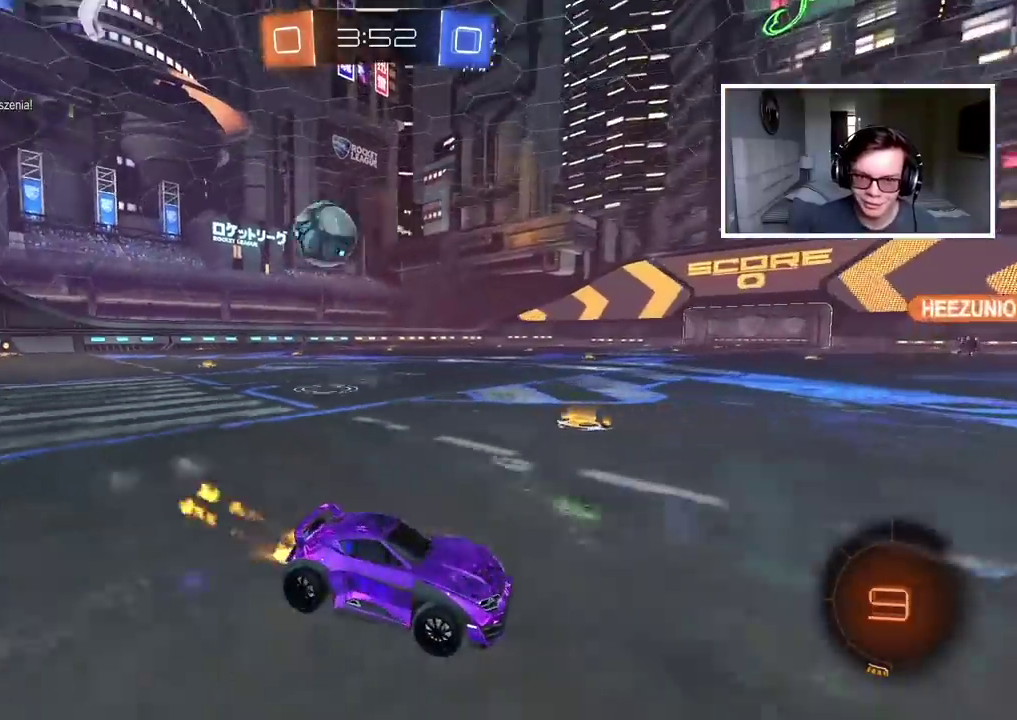
{"buttons": ["R2"], "left_stick": "center", "right_stick": "center", "events": [[117, "left_stick", "up"], [133, "CROSS", "down"], [200, "CROSS", "up"], [283, "CROSS", "down"], [317, "TRIANGLE", "down"], [350, "CROSS", "up"], [417, "TRIANGLE", "up"], [450, "CIRCLE", "up"], [450, "left_stick", "center"]]}
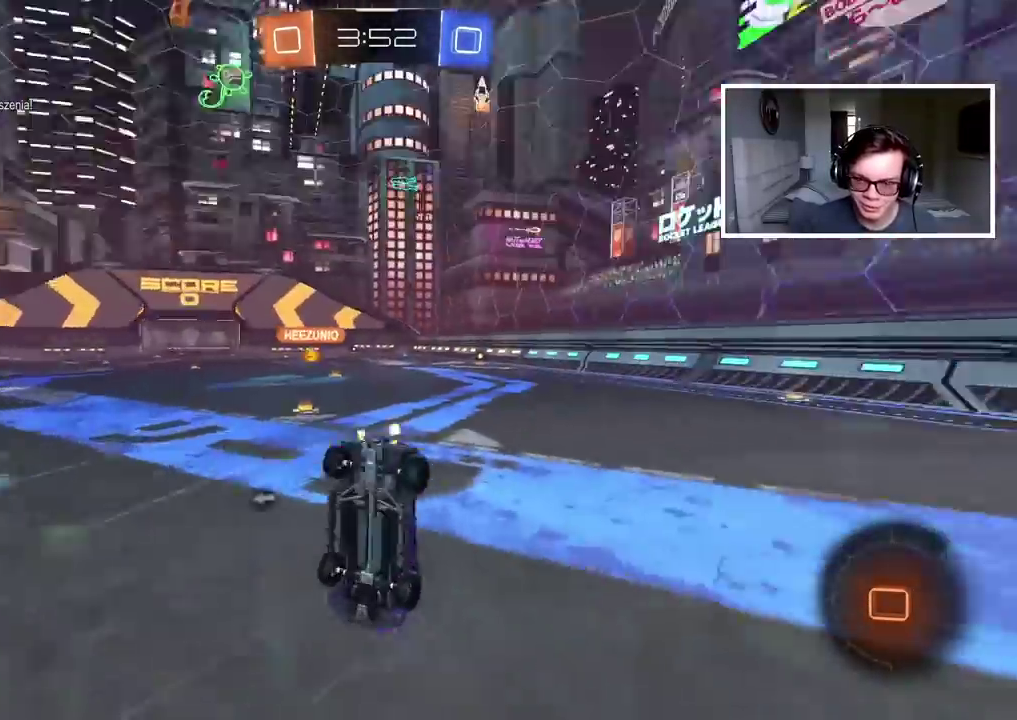
{"buttons": ["R2"], "left_stick": "center", "right_stick": "center", "events": []}
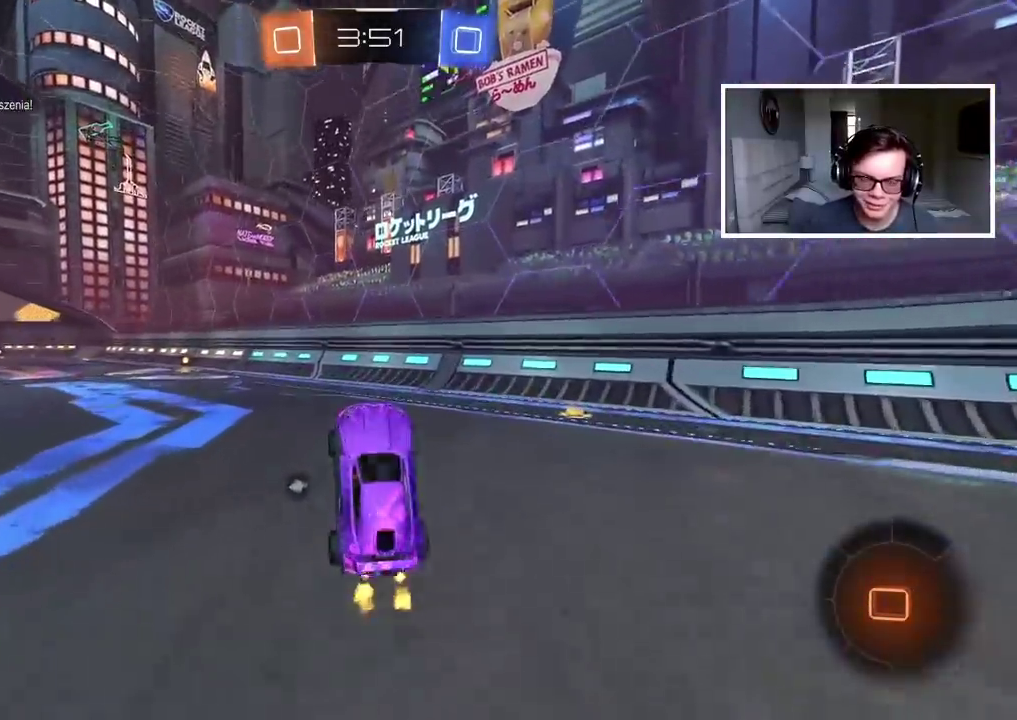
{"buttons": ["R2"], "left_stick": "left", "right_stick": "center", "events": [[233, "left_stick", "left"]]}
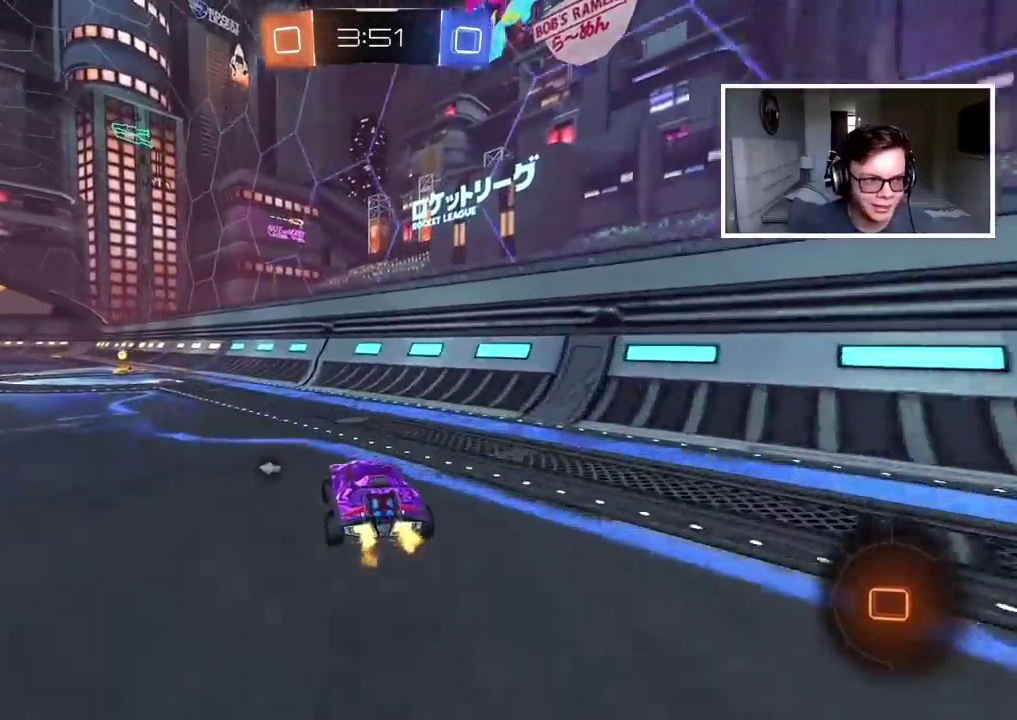
{"buttons": ["TRIANGLE", "R2"], "left_stick": "center", "right_stick": "center", "events": [[150, "left_stick", "center"], [283, "left_stick", "left"], [350, "left_stick", "center"], [400, "TRIANGLE", "down"]]}
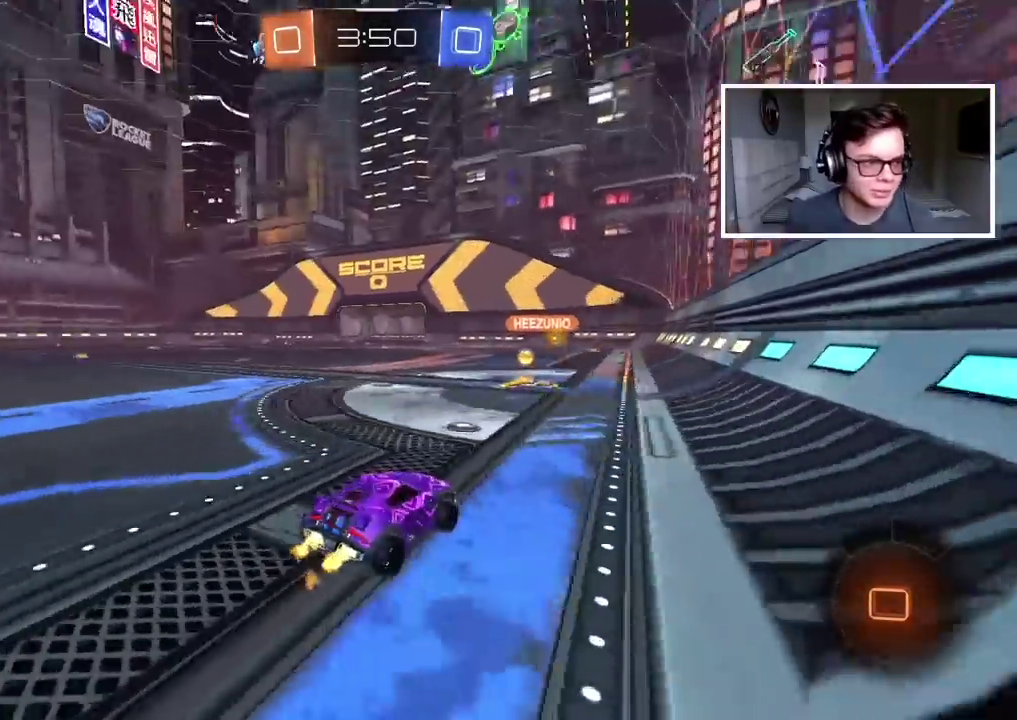
{"buttons": ["CIRCLE", "R2"], "left_stick": "center", "right_stick": "center", "events": [[17, "TRIANGLE", "up"], [17, "left_stick", "left"], [183, "left_stick", "center"], [250, "CIRCLE", "down"]]}
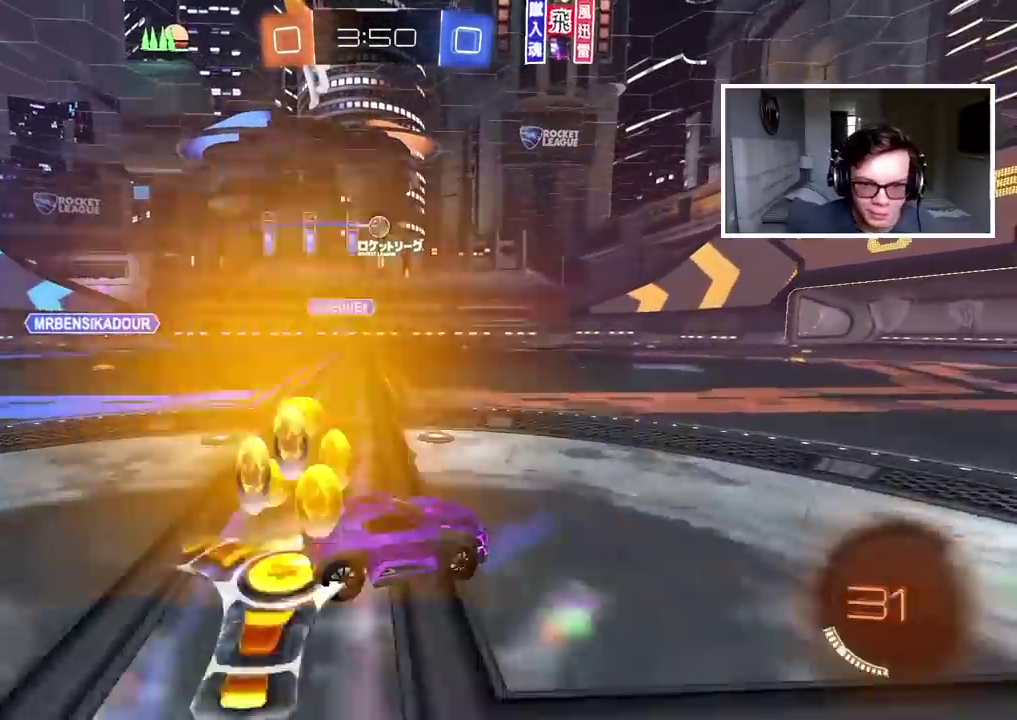
{"buttons": ["CIRCLE", "R2"], "left_stick": "center", "right_stick": "center", "events": []}
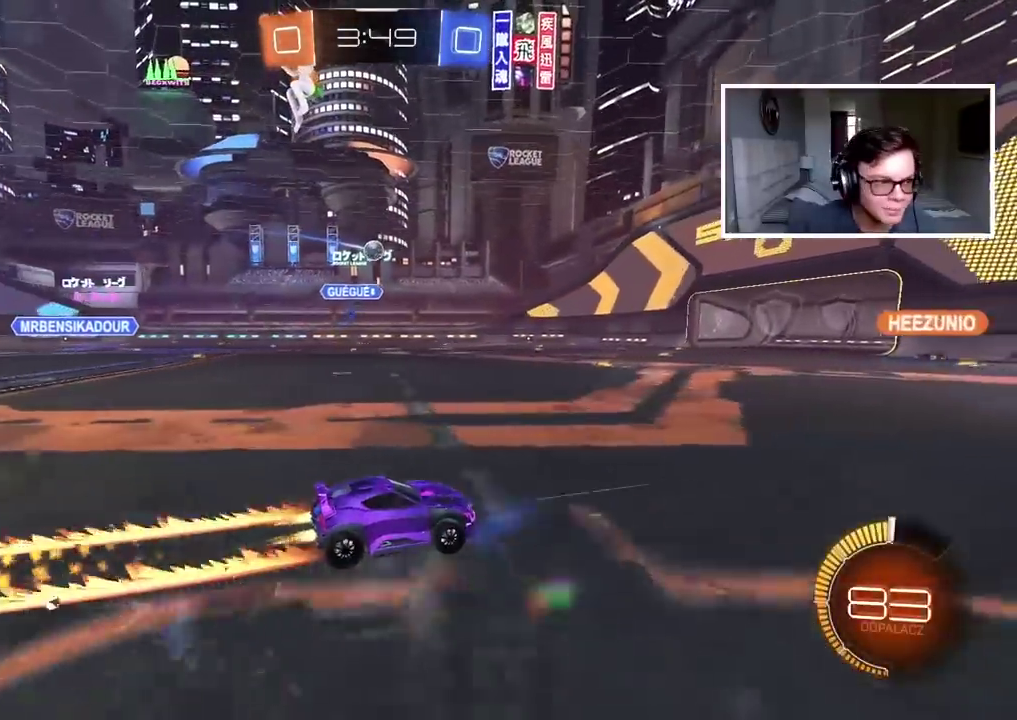
{"buttons": ["R2"], "left_stick": "center", "right_stick": "center", "events": [[117, "CIRCLE", "up"]]}
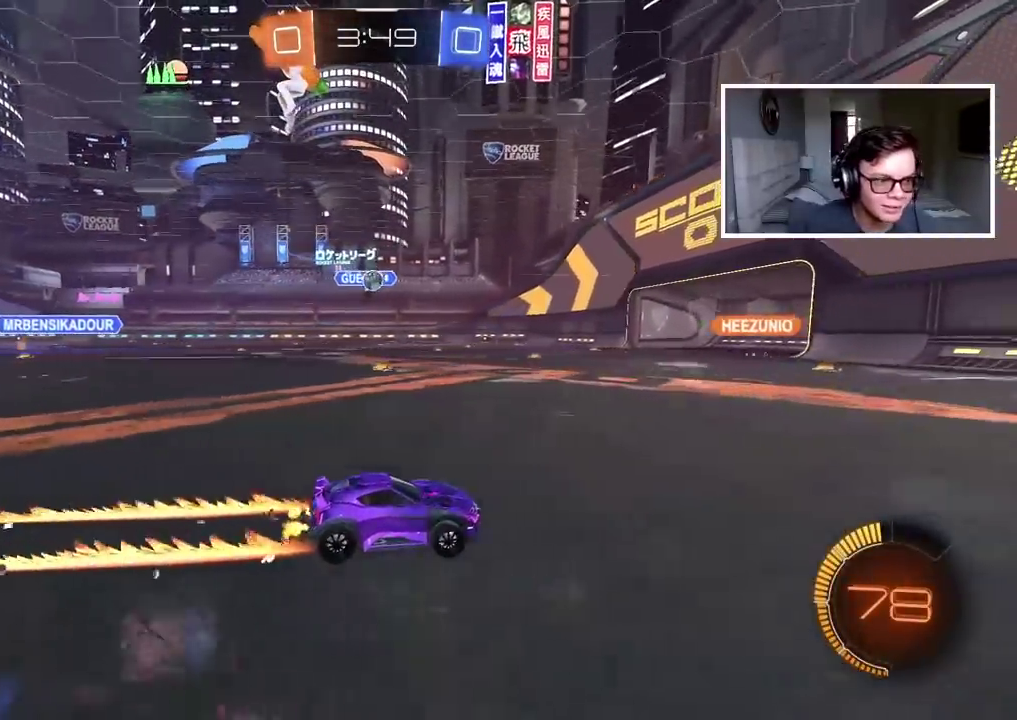
{"buttons": ["R2"], "left_stick": "center", "right_stick": "center", "events": [[217, "left_stick", "left"], [333, "left_stick", "center"]]}
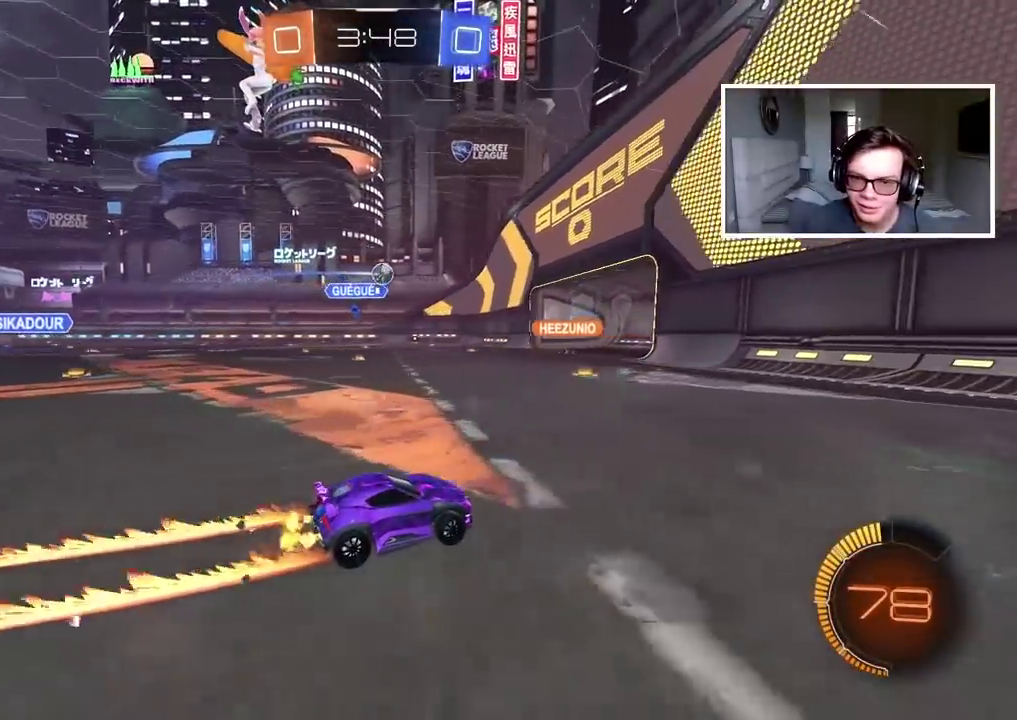
{"buttons": ["R2"], "left_stick": "left", "right_stick": "center", "events": [[500, "left_stick", "left"]]}
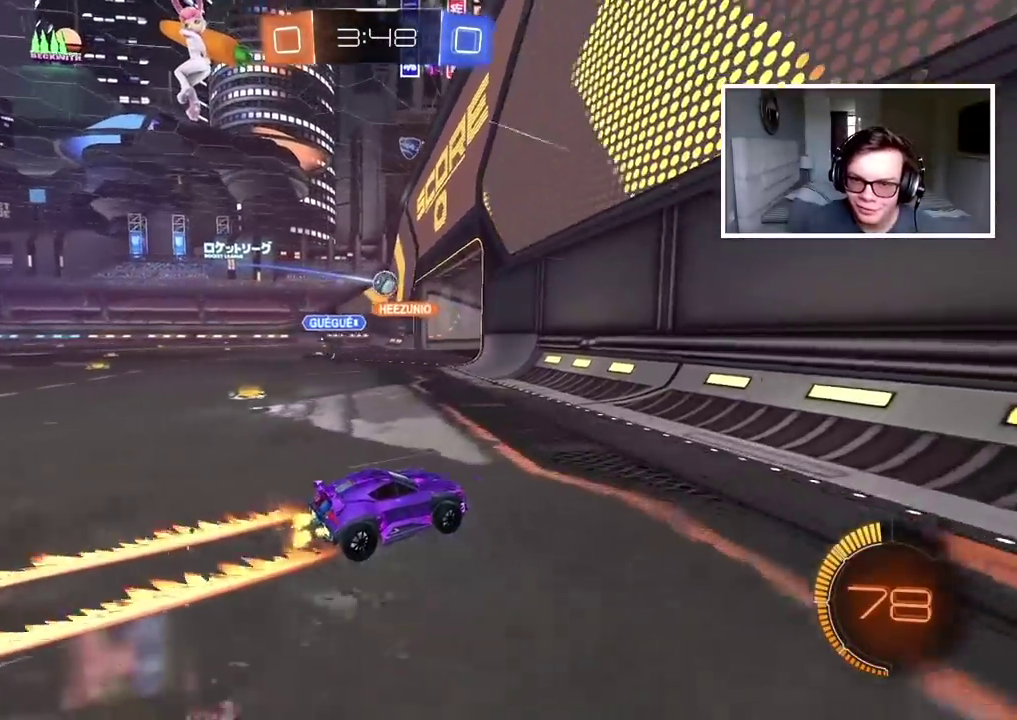
{"buttons": [], "left_stick": "center", "right_stick": "center", "events": [[17, "R2", "up"], [333, "left_stick", "center"]]}
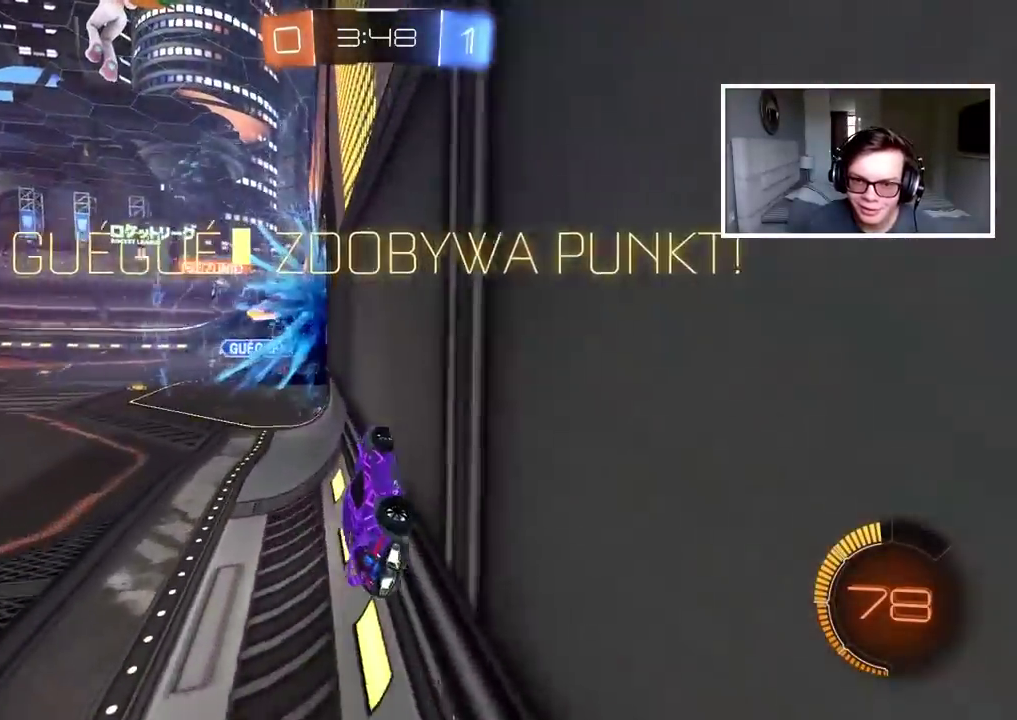
{"buttons": [], "left_stick": "left", "right_stick": "center", "events": [[283, "TRIANGLE", "down"], [400, "TRIANGLE", "up"], [417, "left_stick", "left"]]}
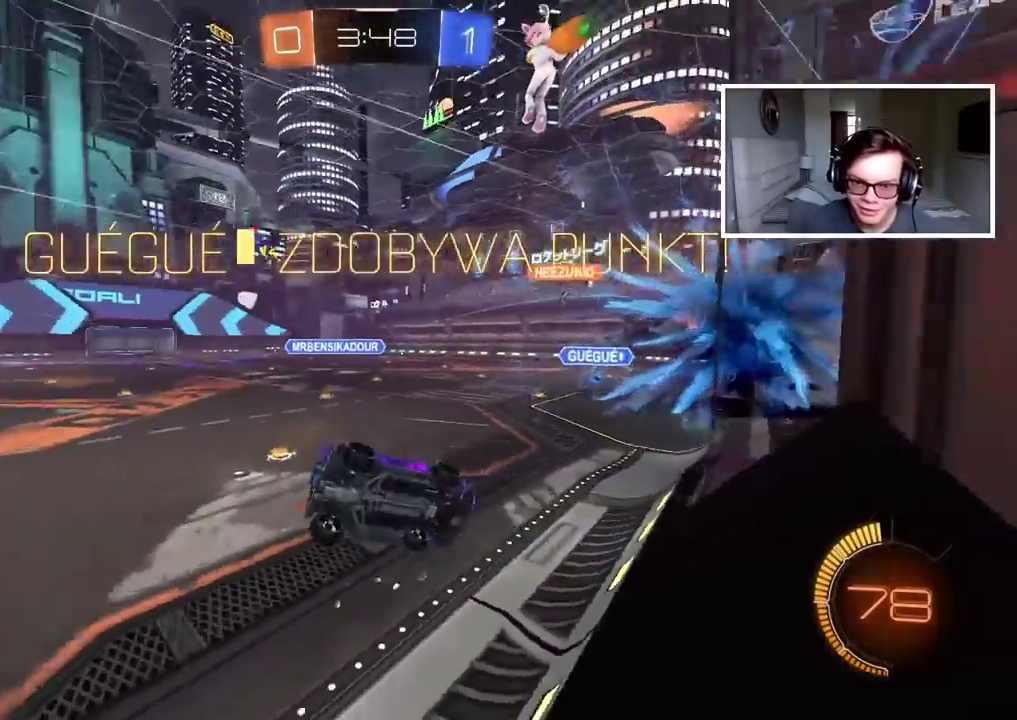
{"buttons": ["R2"], "left_stick": "center", "right_stick": "center", "events": [[183, "L2", "down"], [267, "L2", "up"], [300, "R2", "down"], [483, "left_stick", "center"]]}
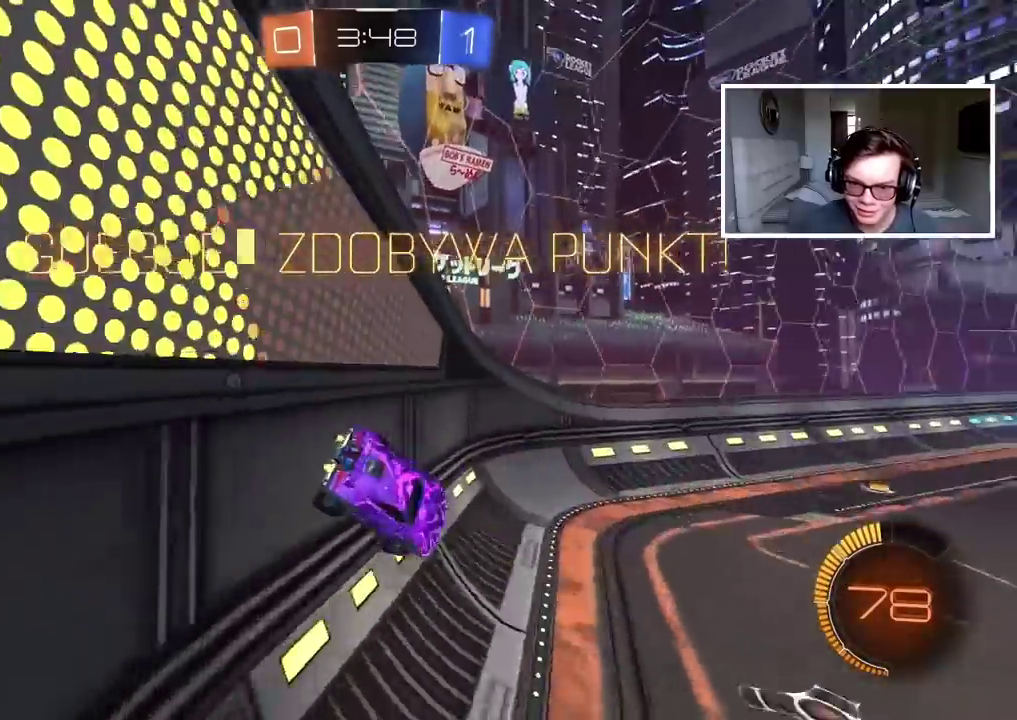
{"buttons": ["CIRCLE", "R2"], "left_stick": "right", "right_stick": "center", "events": [[100, "CIRCLE", "down"], [200, "left_stick", "left"], [217, "TRIANGLE", "down"], [267, "left_stick", "center"], [350, "TRIANGLE", "up"], [450, "left_stick", "right"]]}
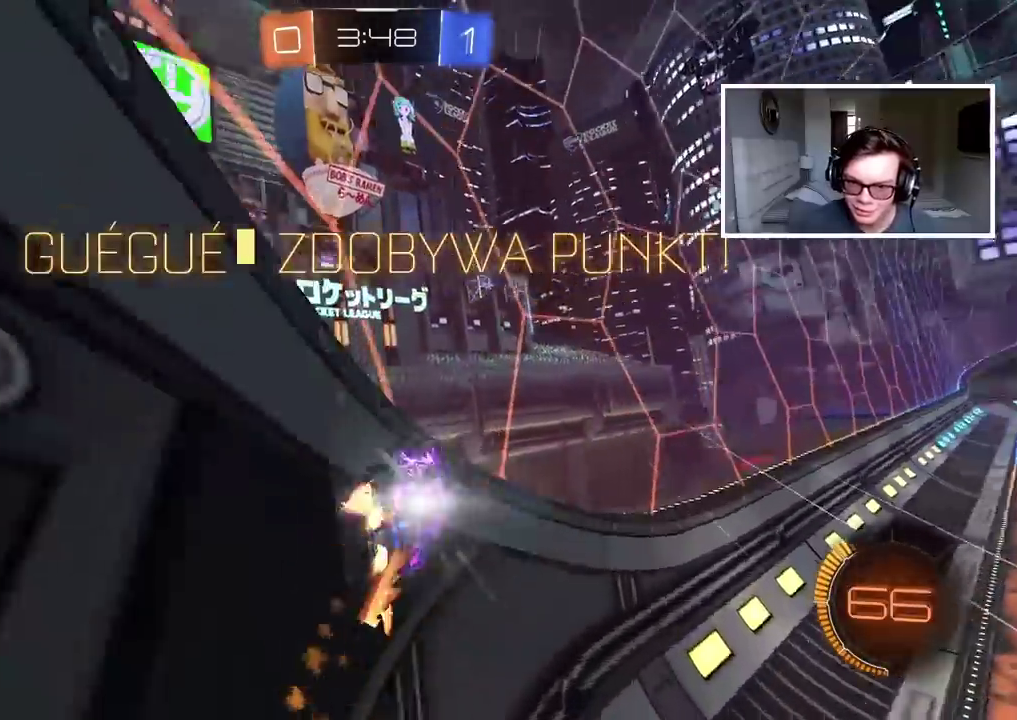
{"buttons": ["CROSS", "CIRCLE", "R2"], "left_stick": "down-left", "right_stick": "center", "events": [[150, "left_stick", "center"], [367, "left_stick", "down-right"], [483, "CROSS", "down"], [500, "left_stick", "down-left"]]}
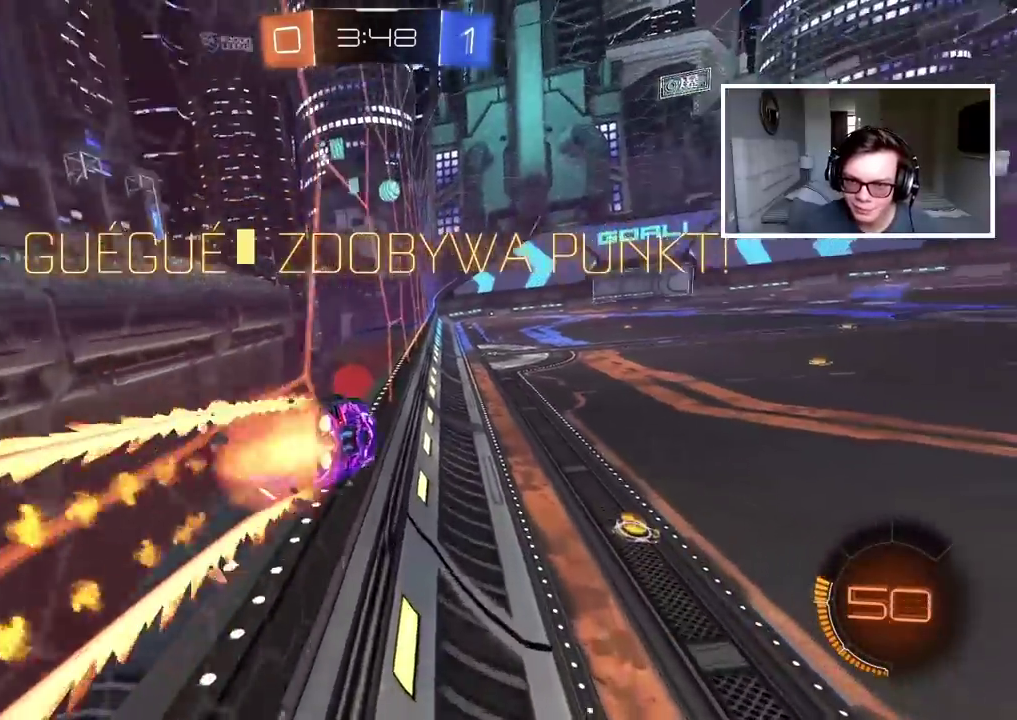
{"buttons": [], "left_stick": "up", "right_stick": "center", "events": [[83, "left_stick", "up-right"], [200, "CROSS", "up"], [233, "CIRCLE", "up"], [250, "R2", "up"], [283, "left_stick", "center"], [483, "left_stick", "up"]]}
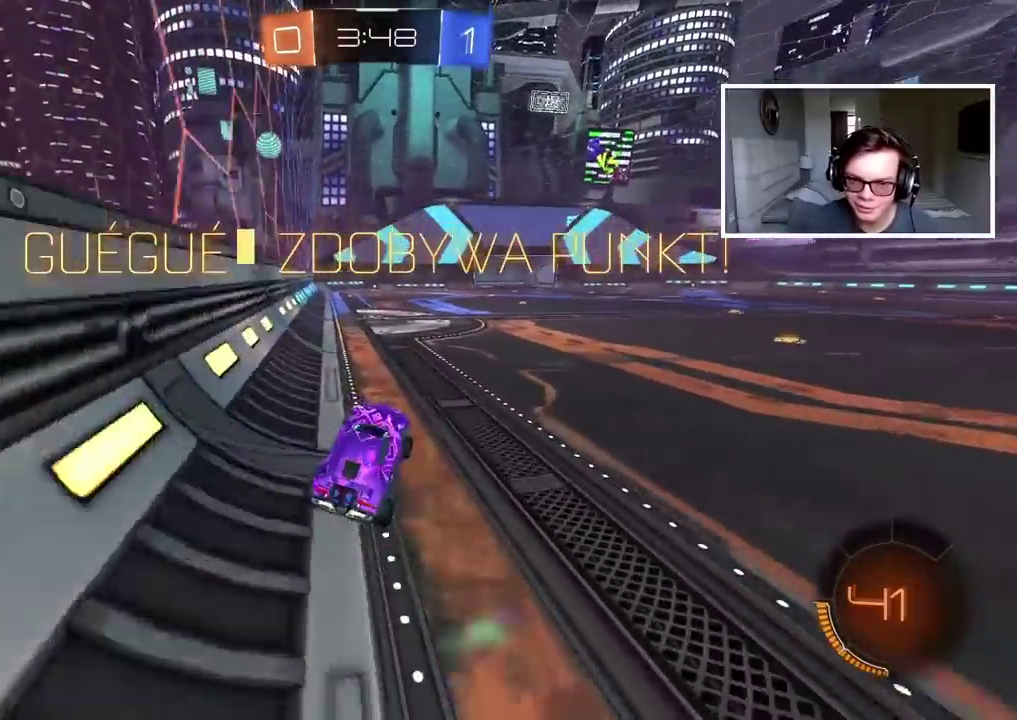
{"buttons": [], "left_stick": "center", "right_stick": "center", "events": [[50, "left_stick", "up-left"], [67, "CROSS", "down"], [167, "CROSS", "up"], [233, "CROSS", "down"], [300, "left_stick", "up"], [333, "CROSS", "up"], [400, "CROSS", "down"], [417, "left_stick", "center"], [483, "CROSS", "up"]]}